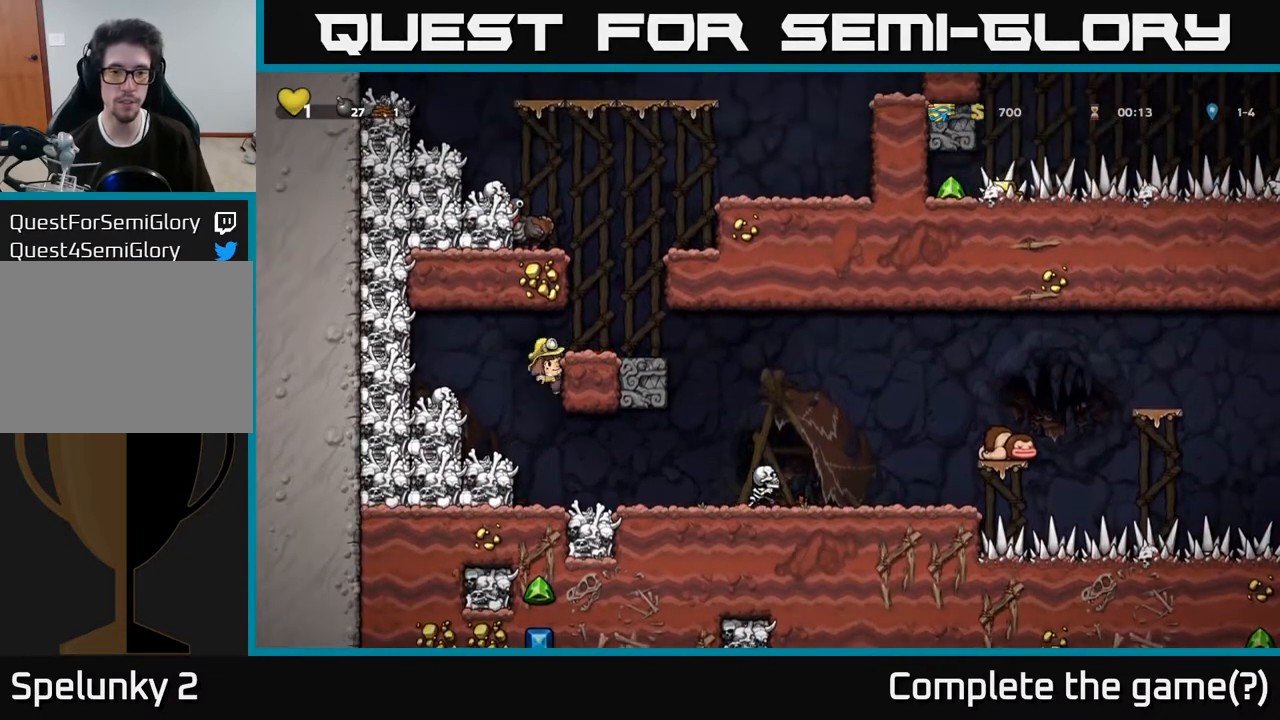
Gameplay with a controller (Xbox layout); each line is a JSON object with the inputs held at the frame after it. "events" lists button and stick changes between this image and that frame as [ms after this image, input, new state], when the widget could be followed in between. Not read: L3 R3.
{"buttons": ["A", "DPAD_LEFT"], "left_stick": "center", "right_stick": "center", "events": [[117, "A", "up"], [217, "DPAD_RIGHT", "up"], [367, "A", "down"], [450, "DPAD_LEFT", "down"]]}
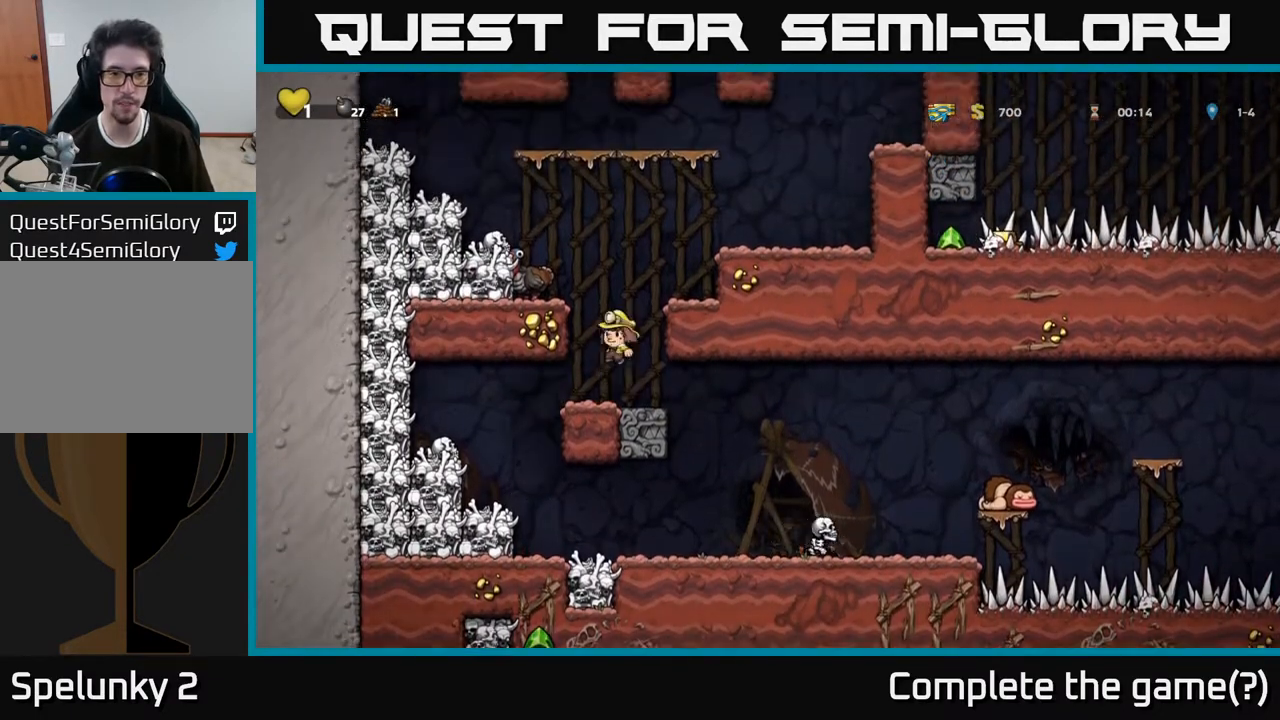
{"buttons": [], "left_stick": "center", "right_stick": "center", "events": [[33, "A", "up"], [267, "A", "down"], [383, "A", "up"], [433, "DPAD_LEFT", "up"]]}
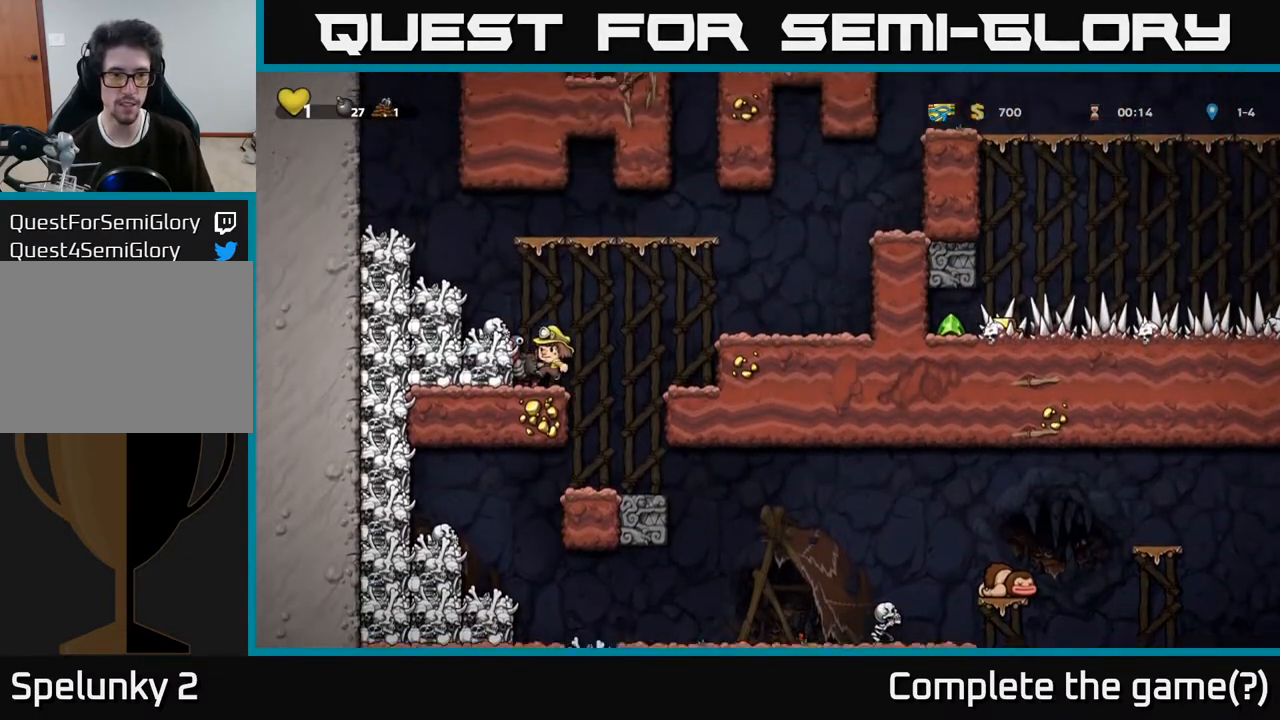
{"buttons": [], "left_stick": "center", "right_stick": "center", "events": [[217, "A", "down"], [300, "A", "up"], [400, "DPAD_LEFT", "down"], [450, "DPAD_LEFT", "up"]]}
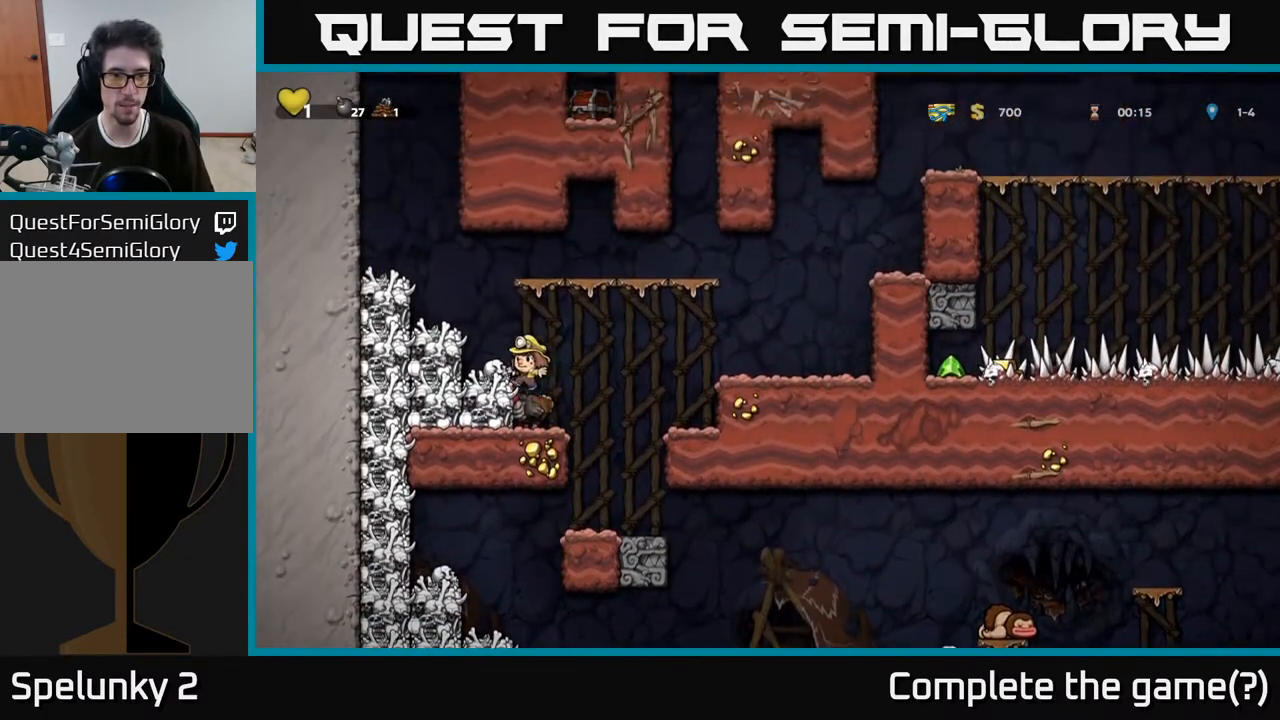
{"buttons": [], "left_stick": "center", "right_stick": "center", "events": [[300, "DPAD_RIGHT", "down"], [467, "DPAD_RIGHT", "up"]]}
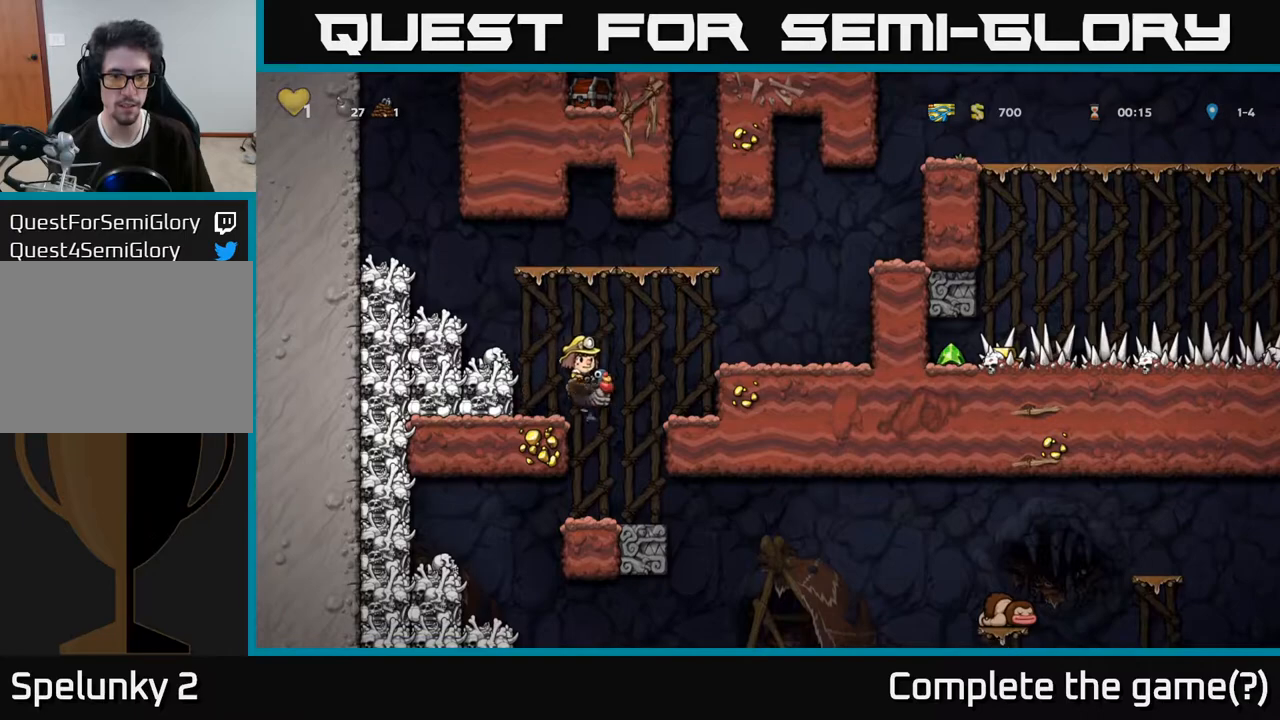
{"buttons": ["DPAD_RIGHT"], "left_stick": "center", "right_stick": "center", "events": [[483, "DPAD_RIGHT", "down"]]}
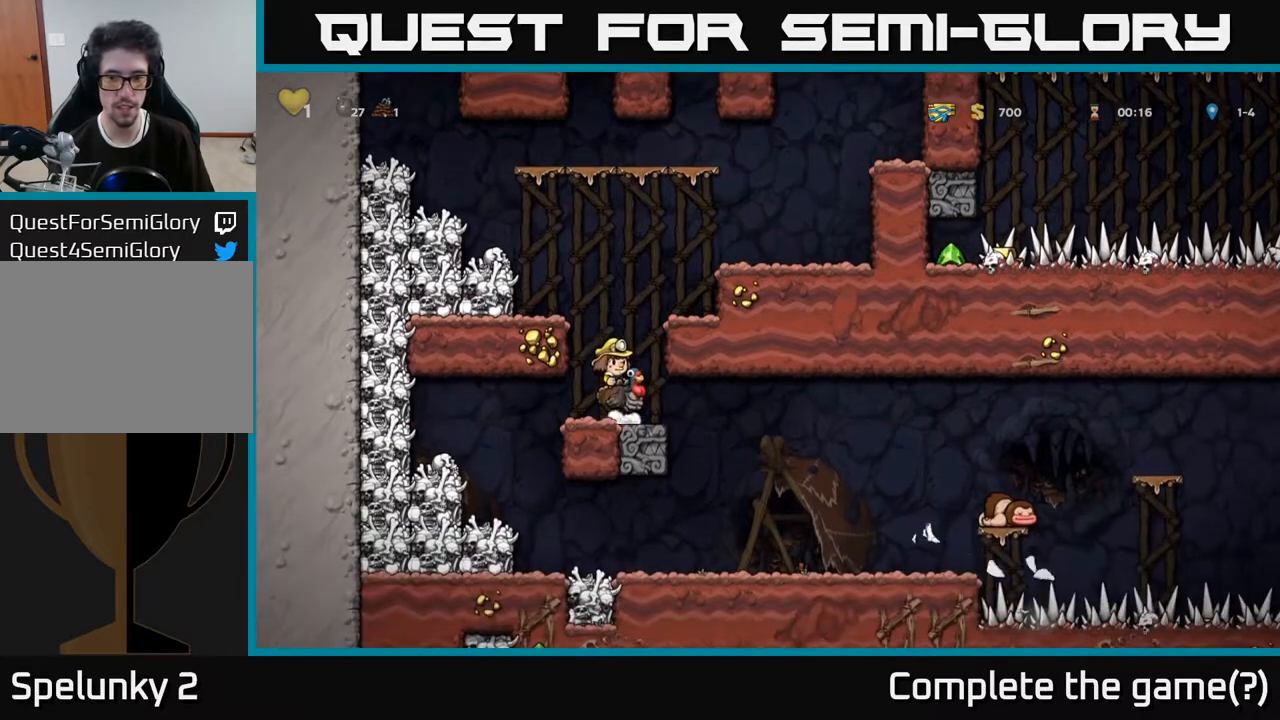
{"buttons": [], "left_stick": "center", "right_stick": "center", "events": [[400, "DPAD_RIGHT", "up"]]}
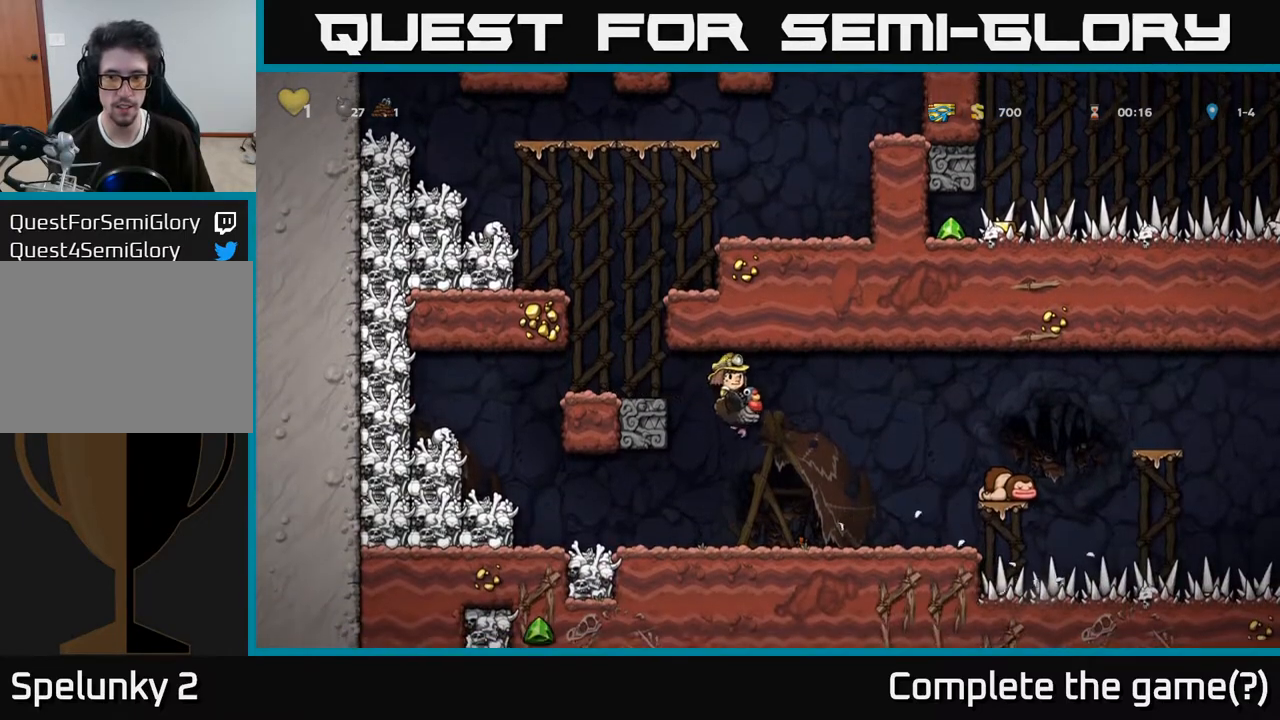
{"buttons": ["DPAD_RIGHT"], "left_stick": "center", "right_stick": "center", "events": [[50, "DPAD_RIGHT", "down"]]}
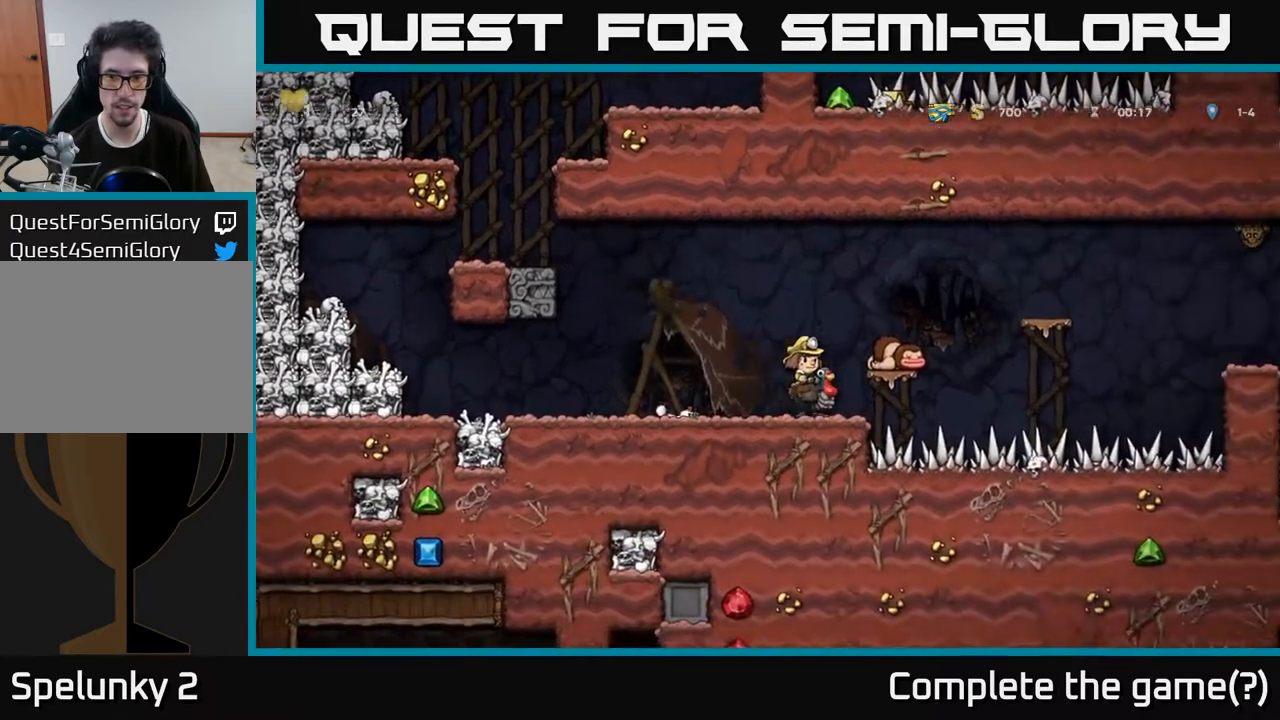
{"buttons": ["A", "DPAD_RIGHT"], "left_stick": "center", "right_stick": "center", "events": [[100, "A", "down"], [333, "A", "up"], [400, "A", "down"]]}
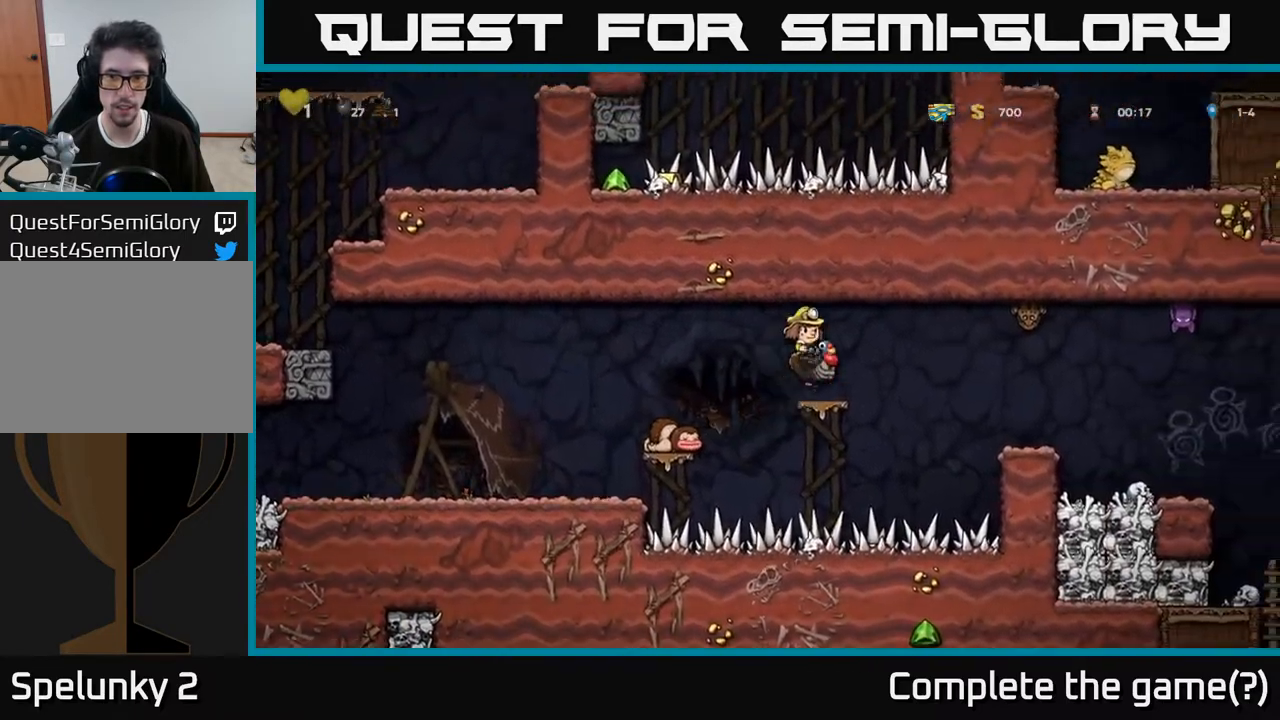
{"buttons": ["A", "DPAD_LEFT"], "left_stick": "center", "right_stick": "center", "events": [[183, "DPAD_RIGHT", "up"], [217, "DPAD_LEFT", "down"]]}
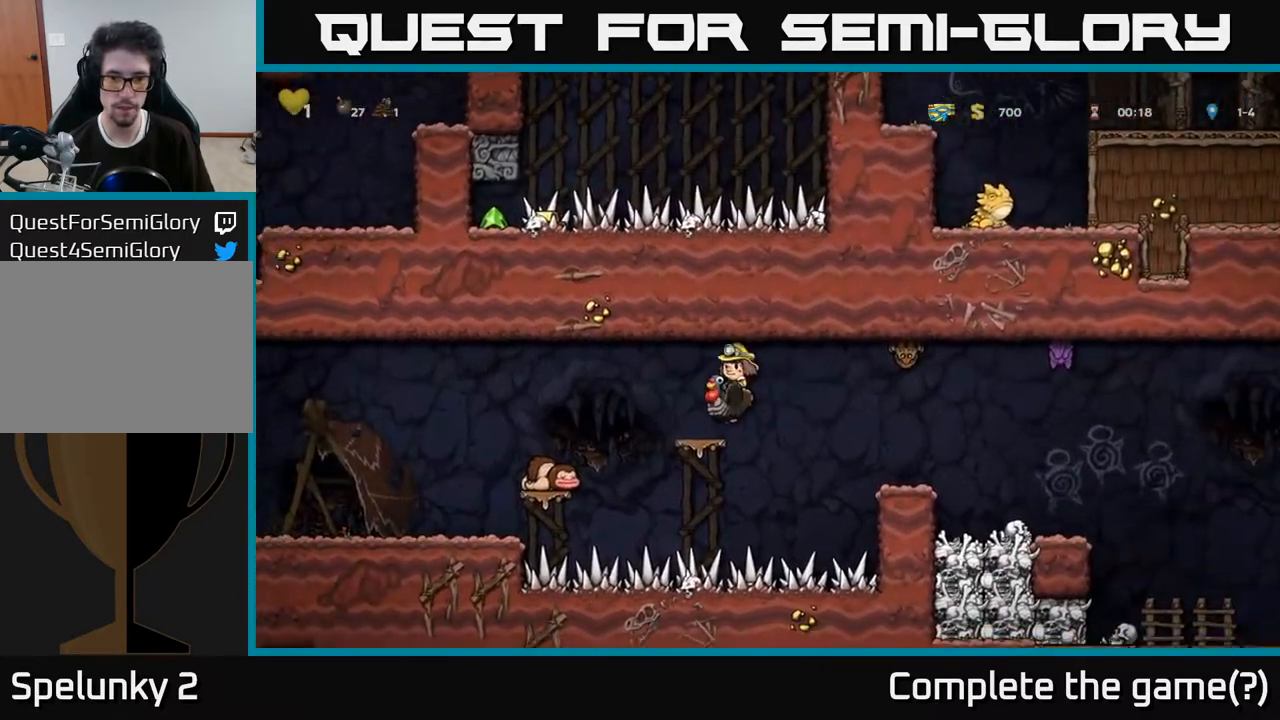
{"buttons": ["DPAD_LEFT"], "left_stick": "center", "right_stick": "center", "events": [[433, "A", "up"]]}
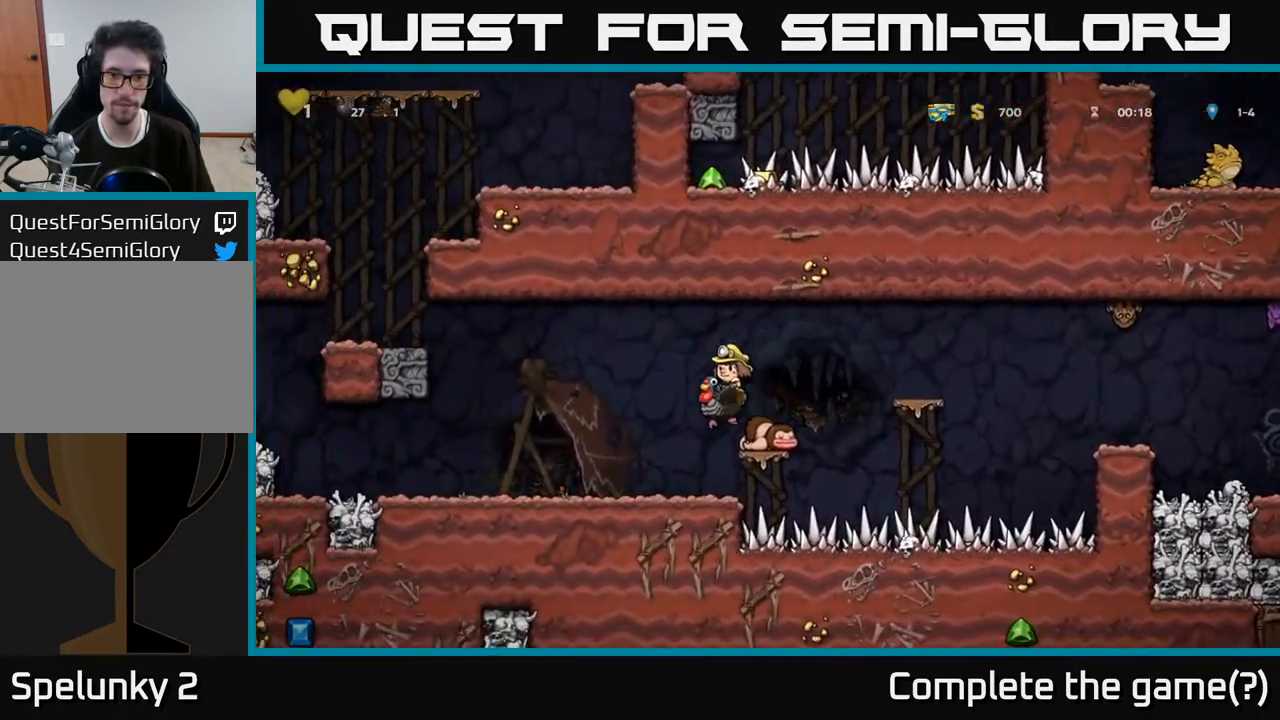
{"buttons": ["DPAD_DOWN"], "left_stick": "center", "right_stick": "center", "events": [[167, "DPAD_LEFT", "up"], [383, "DPAD_DOWN", "down"]]}
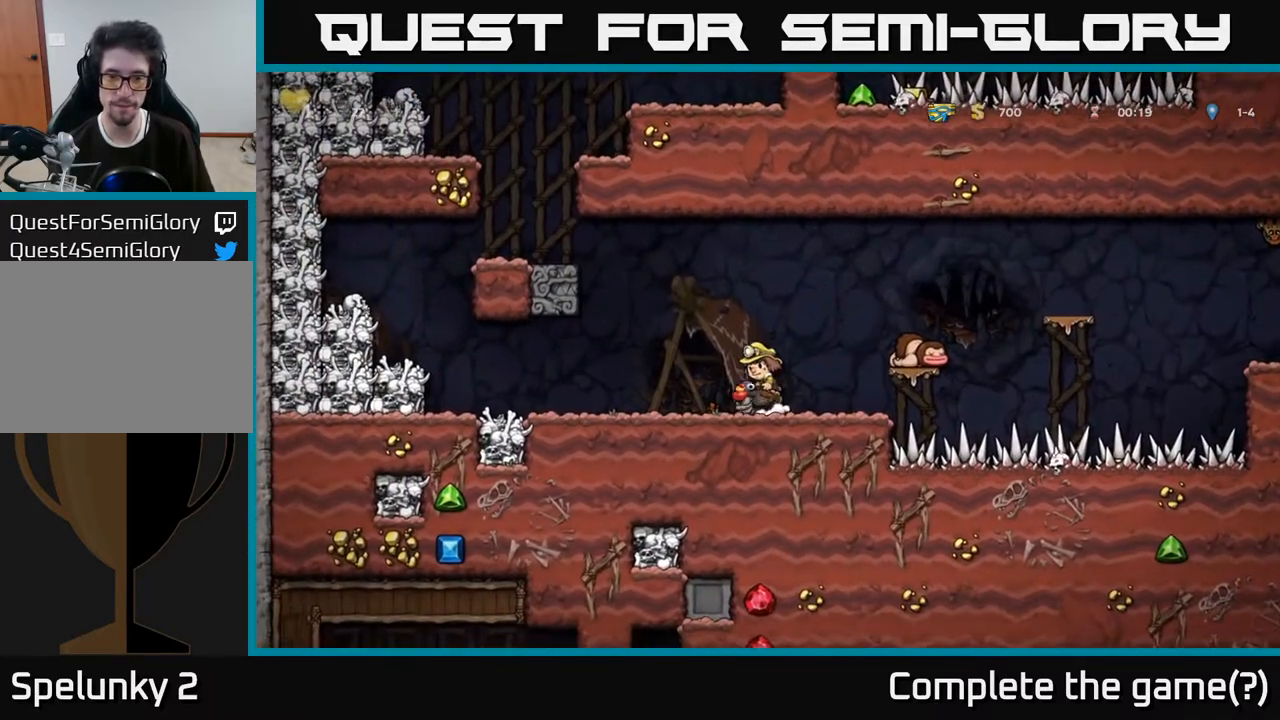
{"buttons": [], "left_stick": "center", "right_stick": "center", "events": [[133, "A", "down"], [233, "A", "up"], [300, "DPAD_DOWN", "up"], [333, "DPAD_RIGHT", "down"], [417, "DPAD_RIGHT", "up"]]}
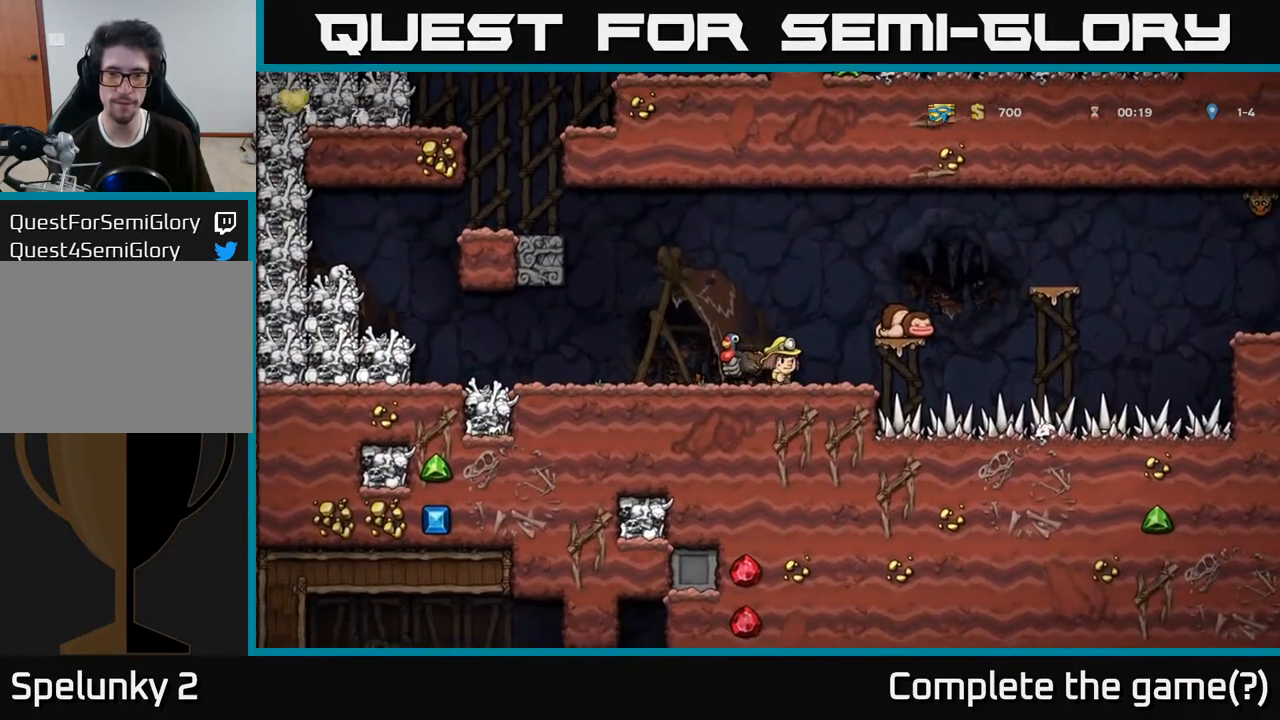
{"buttons": [], "left_stick": "center", "right_stick": "center", "events": [[133, "A", "down"], [150, "DPAD_RIGHT", "down"], [383, "A", "up"], [383, "DPAD_RIGHT", "up"]]}
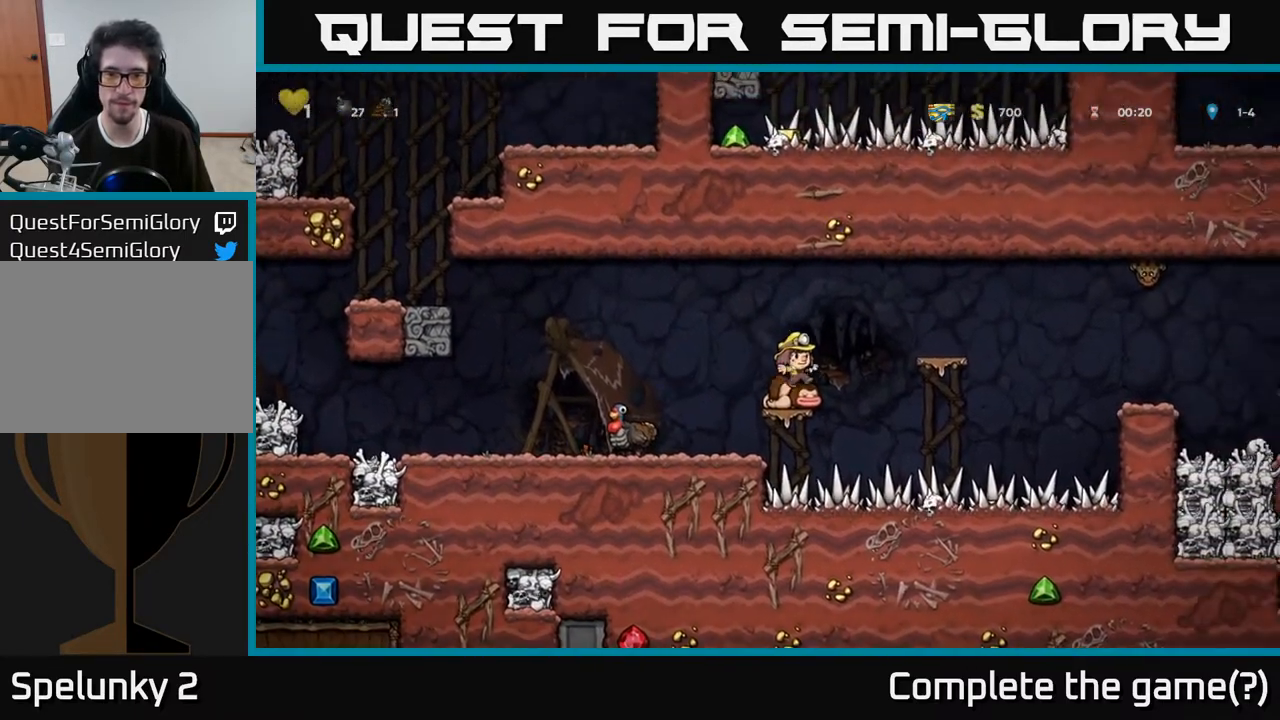
{"buttons": [], "left_stick": "center", "right_stick": "center", "events": [[267, "DPAD_DOWN", "down"], [317, "X", "down"], [433, "DPAD_DOWN", "up"], [433, "X", "up"]]}
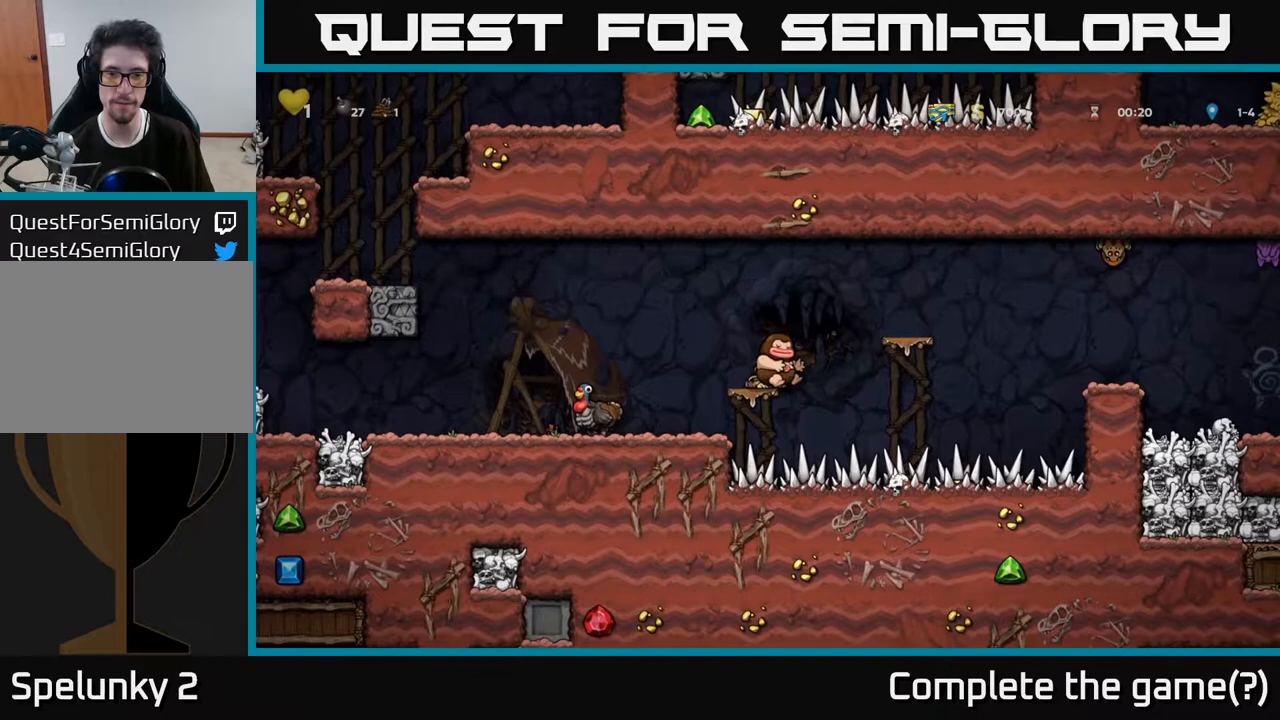
{"buttons": [], "left_stick": "center", "right_stick": "center", "events": [[33, "A", "down"], [67, "DPAD_RIGHT", "down"], [217, "A", "up"], [317, "DPAD_RIGHT", "up"]]}
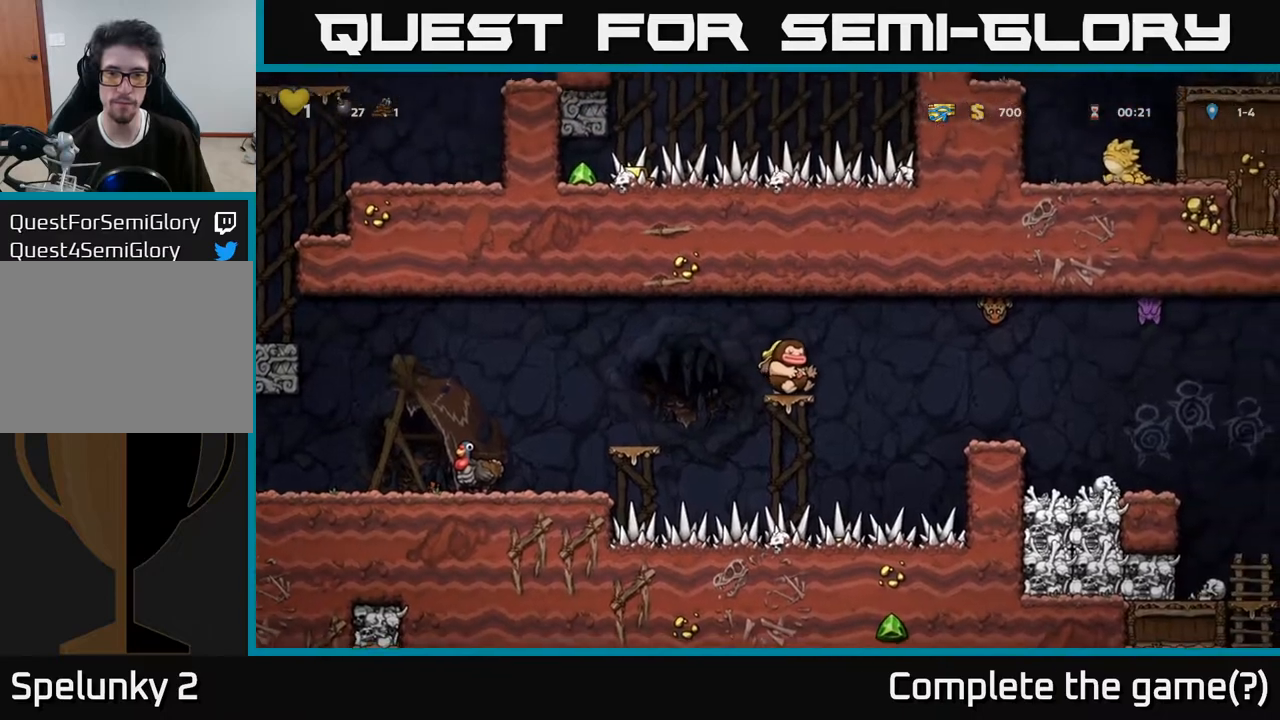
{"buttons": [], "left_stick": "center", "right_stick": "center", "events": [[100, "DPAD_RIGHT", "down"], [117, "A", "down"], [133, "X", "down"], [200, "X", "up"], [217, "A", "up"], [217, "DPAD_RIGHT", "up"], [233, "DPAD_LEFT", "down"], [350, "DPAD_LEFT", "up"]]}
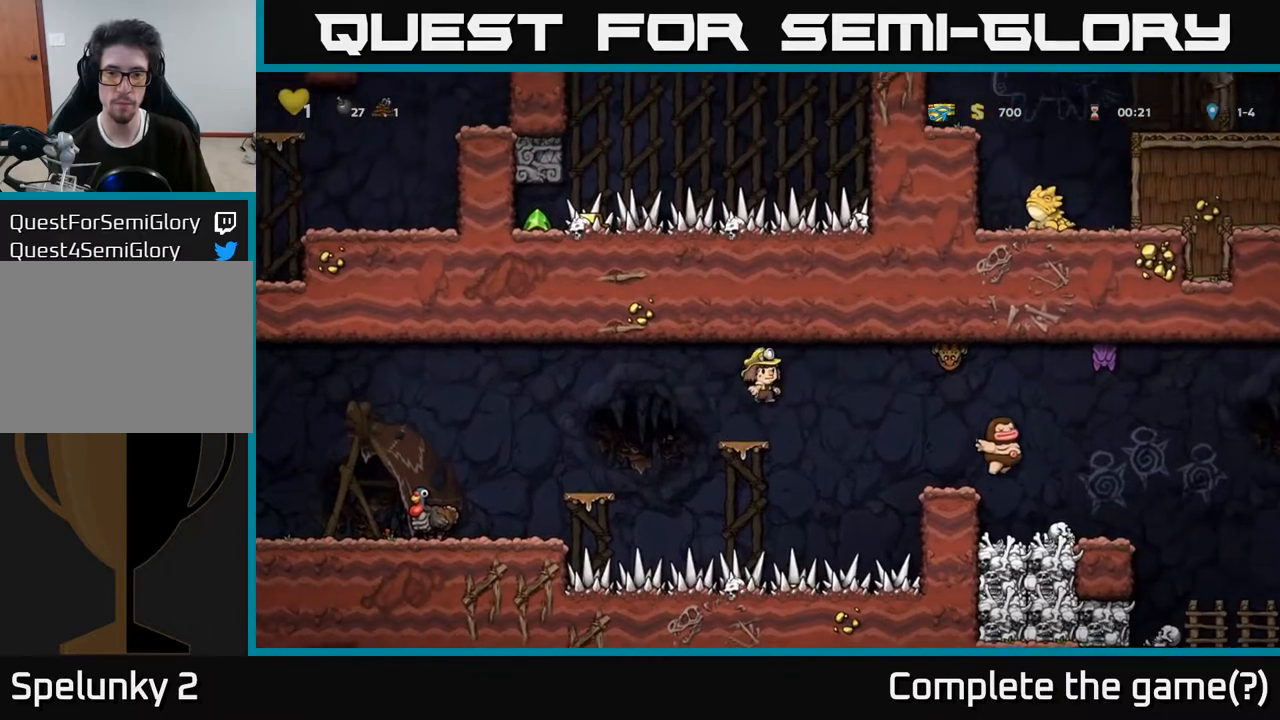
{"buttons": [], "left_stick": "center", "right_stick": "center", "events": []}
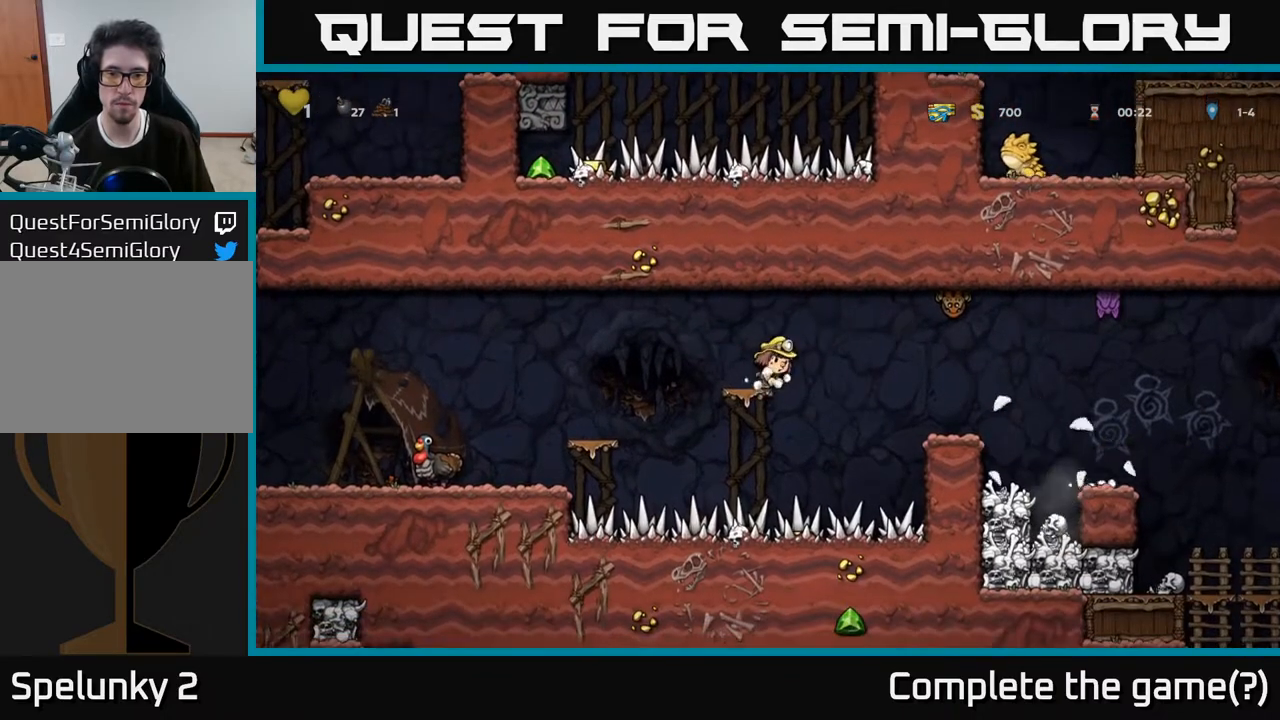
{"buttons": ["A", "X", "DPAD_RIGHT"], "left_stick": "center", "right_stick": "center", "events": [[283, "DPAD_RIGHT", "down"], [333, "A", "down"], [350, "X", "down"]]}
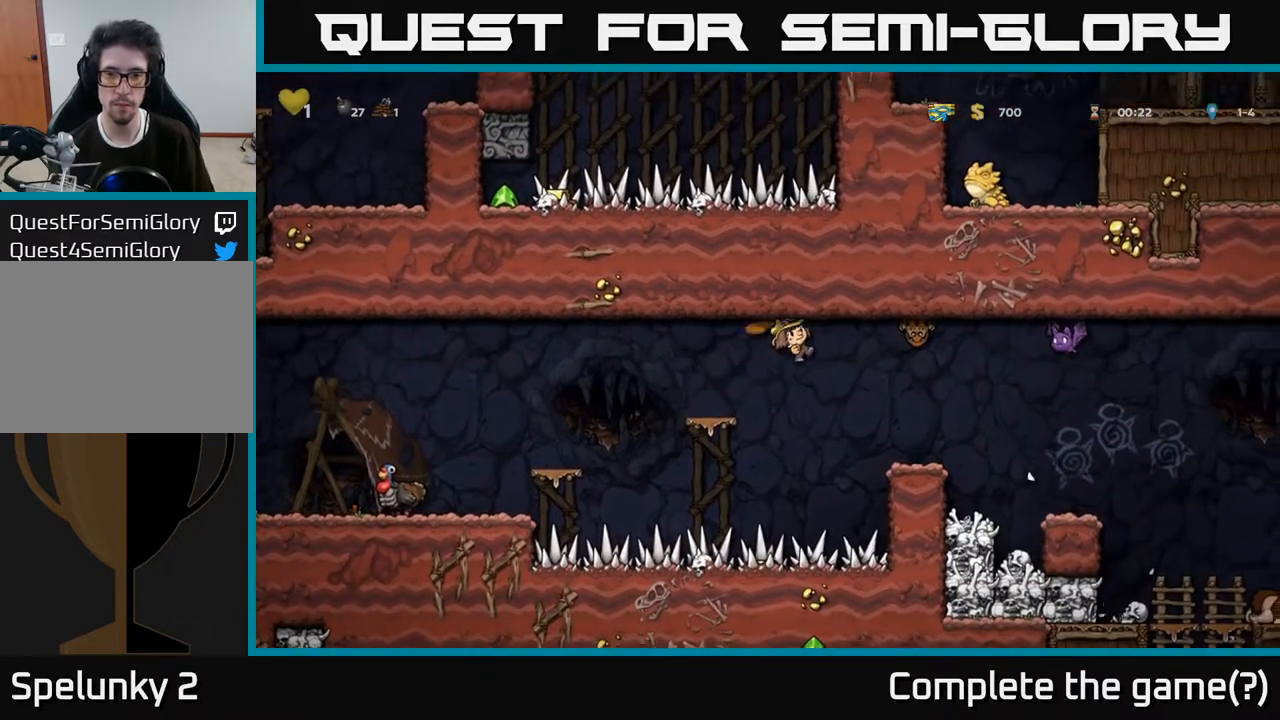
{"buttons": [], "left_stick": "center", "right_stick": "center", "events": [[183, "X", "up"], [200, "A", "up"], [233, "DPAD_RIGHT", "up"], [267, "DPAD_LEFT", "down"], [333, "DPAD_LEFT", "up"]]}
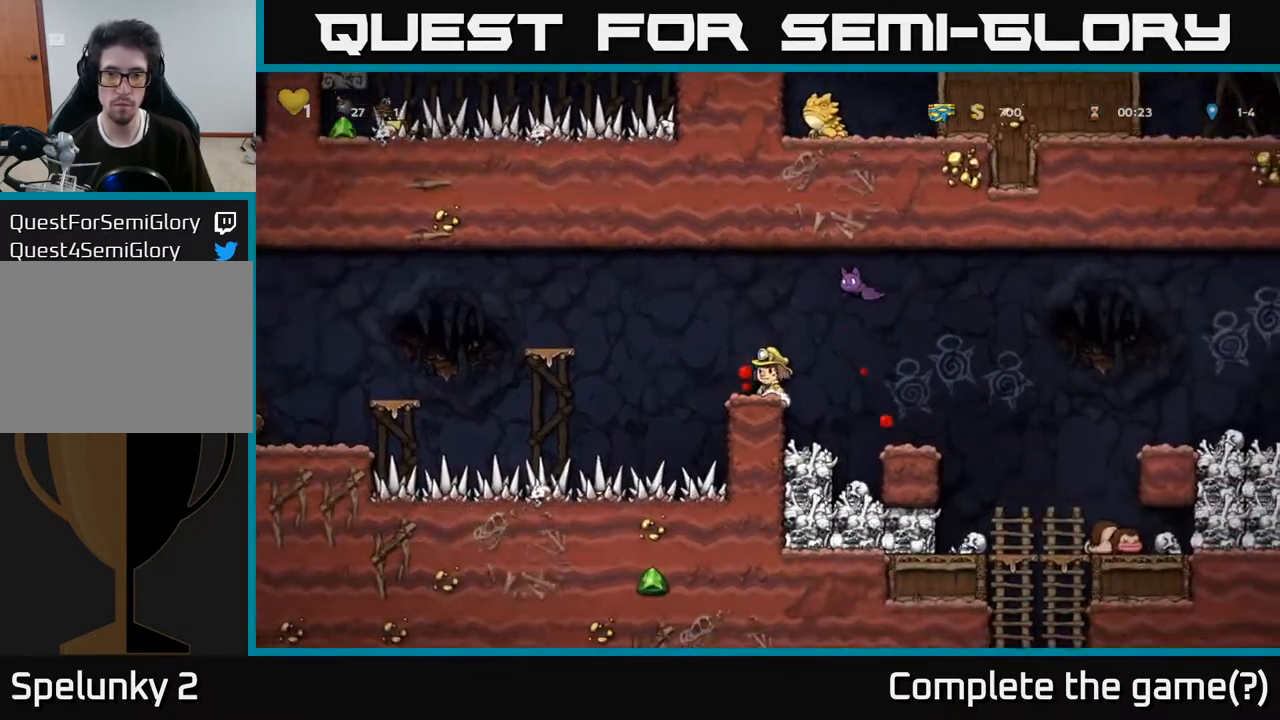
{"buttons": ["DPAD_LEFT"], "left_stick": "center", "right_stick": "center", "events": [[67, "DPAD_LEFT", "down"], [167, "A", "down"], [467, "A", "up"]]}
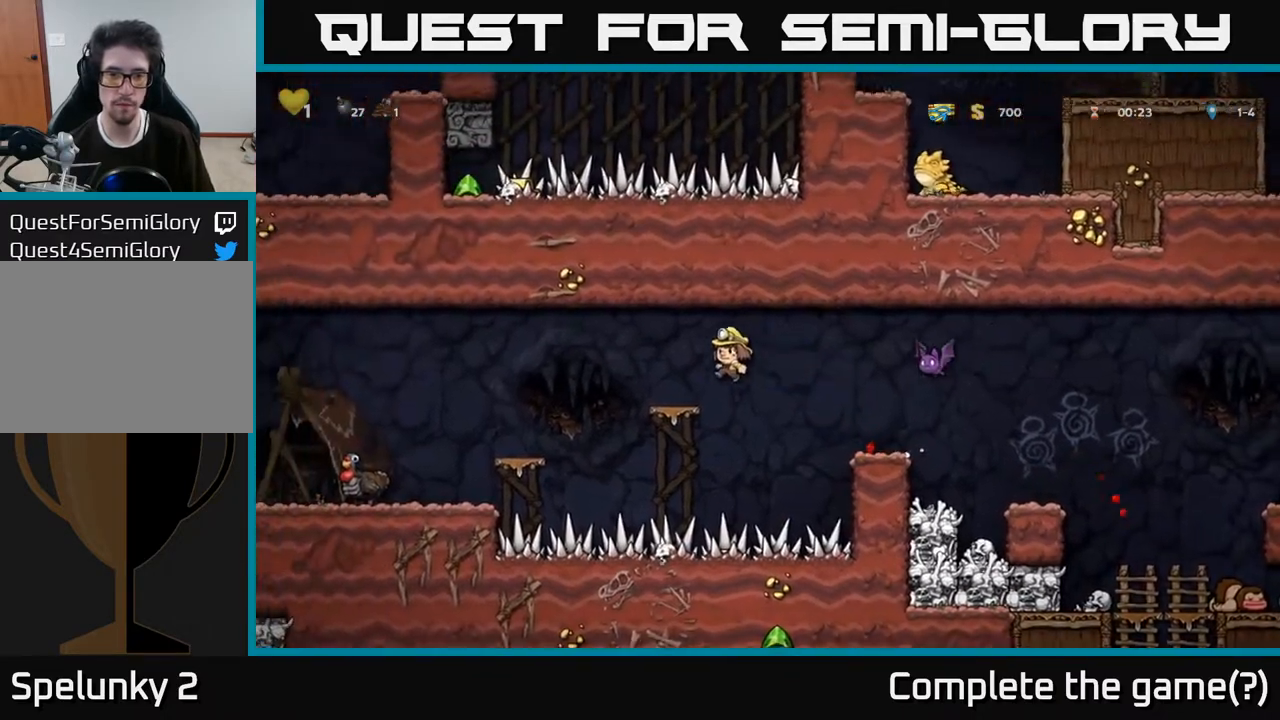
{"buttons": [], "left_stick": "center", "right_stick": "center", "events": [[50, "DPAD_LEFT", "up"], [117, "DPAD_RIGHT", "down"], [167, "DPAD_RIGHT", "up"]]}
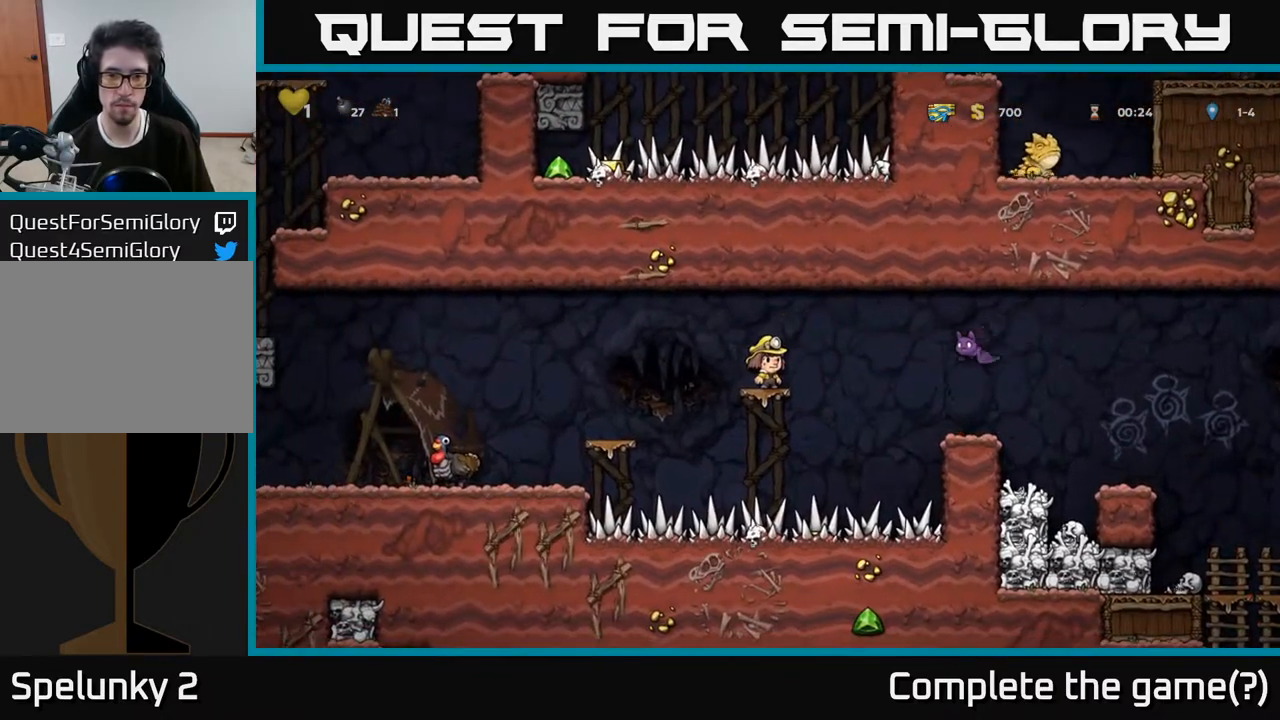
{"buttons": [], "left_stick": "center", "right_stick": "center", "events": []}
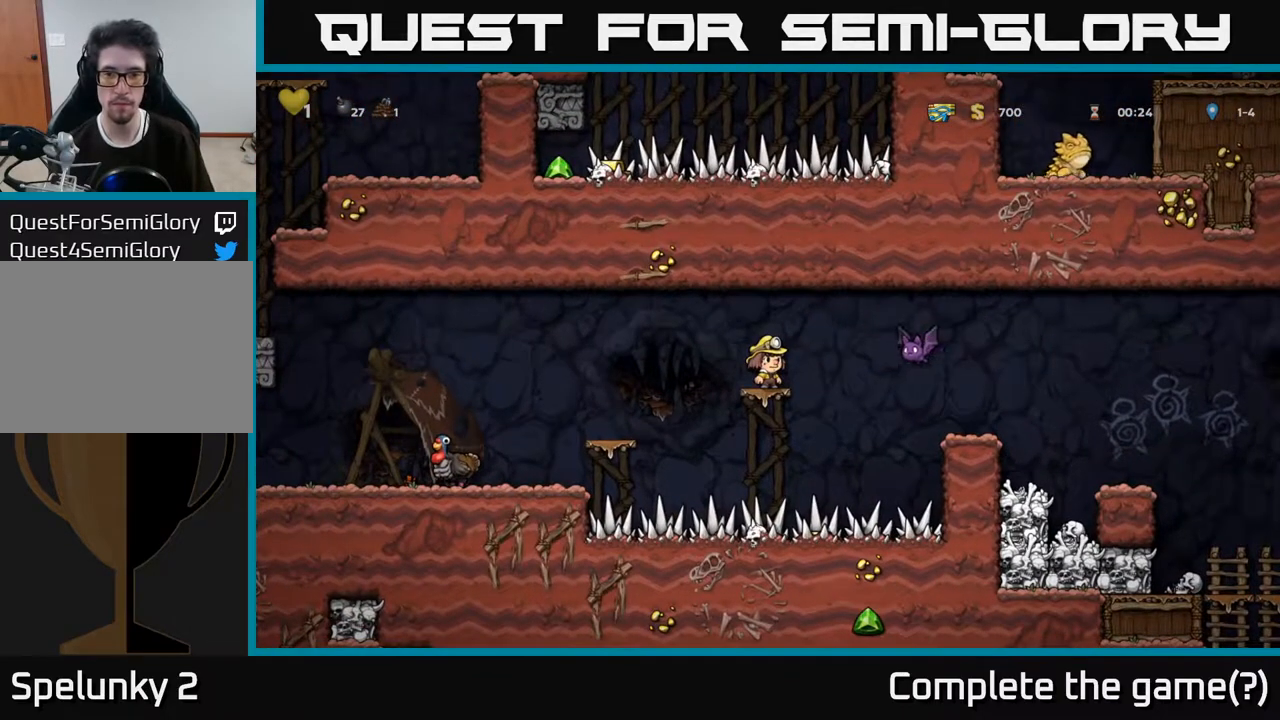
{"buttons": [], "left_stick": "center", "right_stick": "center", "events": [[400, "A", "down"], [483, "A", "up"]]}
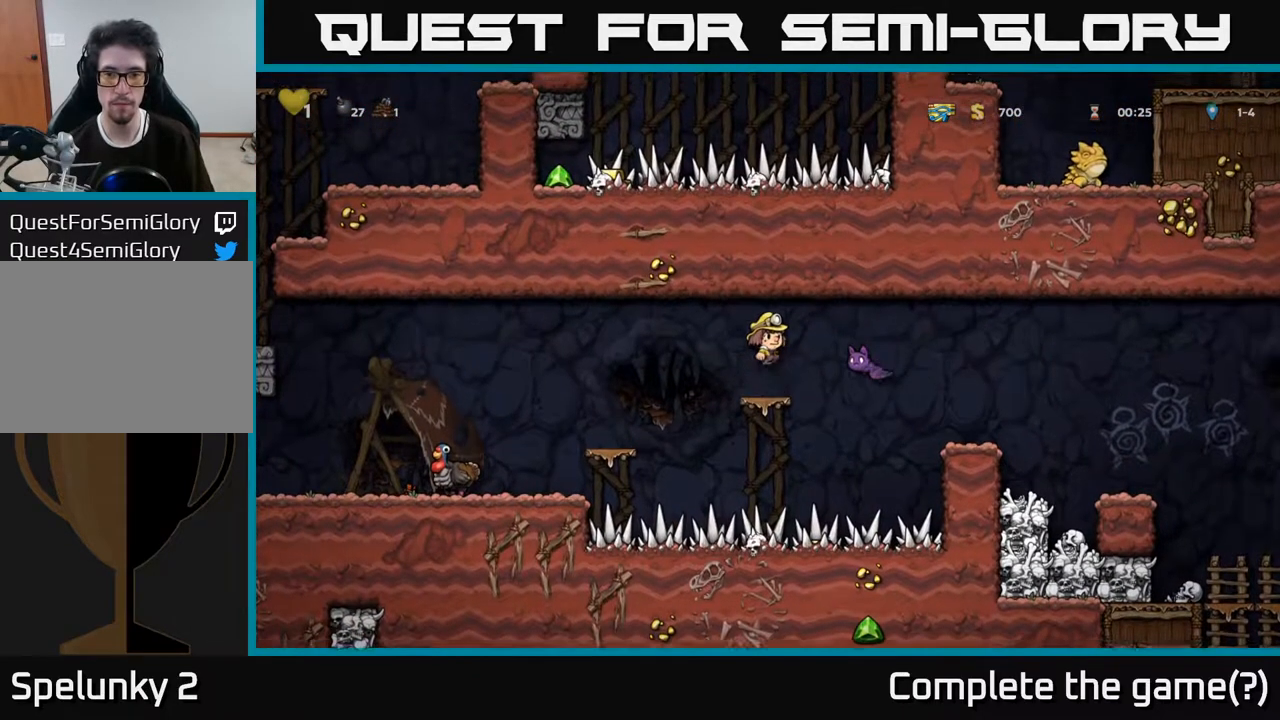
{"buttons": [], "left_stick": "center", "right_stick": "center", "events": [[67, "X", "down"], [167, "X", "up"]]}
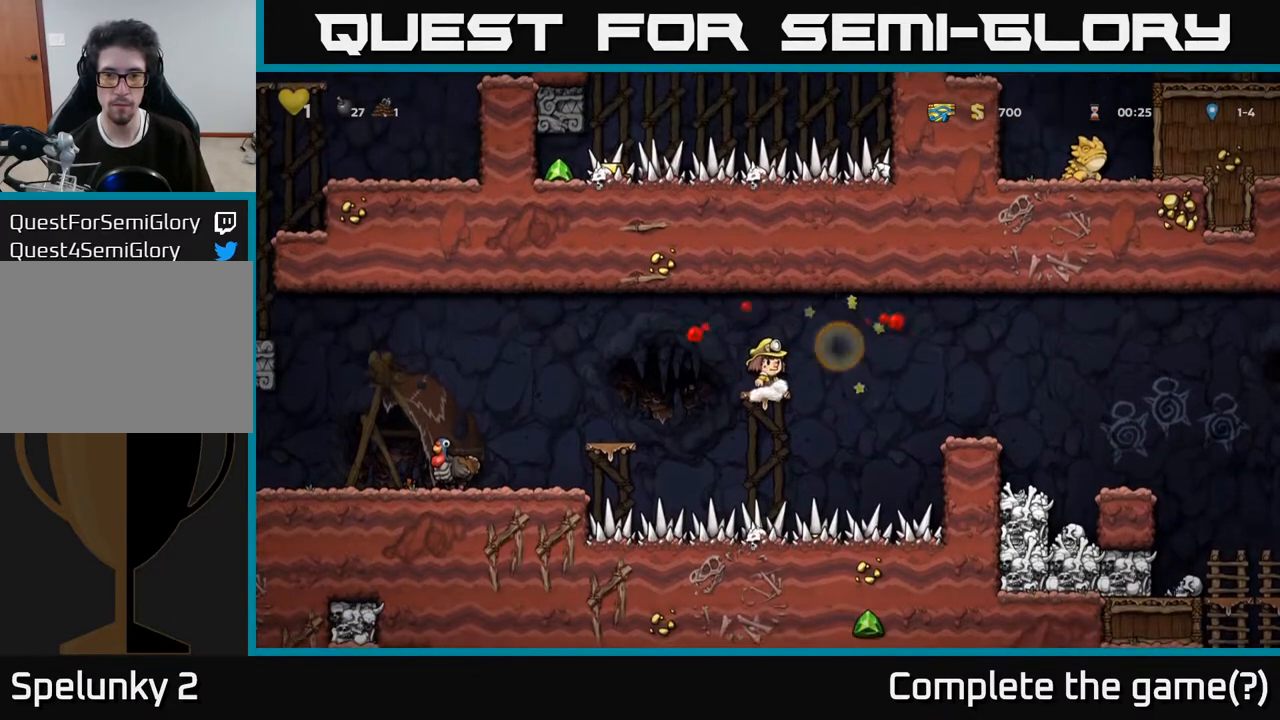
{"buttons": ["DPAD_LEFT"], "left_stick": "center", "right_stick": "center", "events": [[67, "DPAD_LEFT", "down"], [83, "A", "down"], [167, "A", "up"]]}
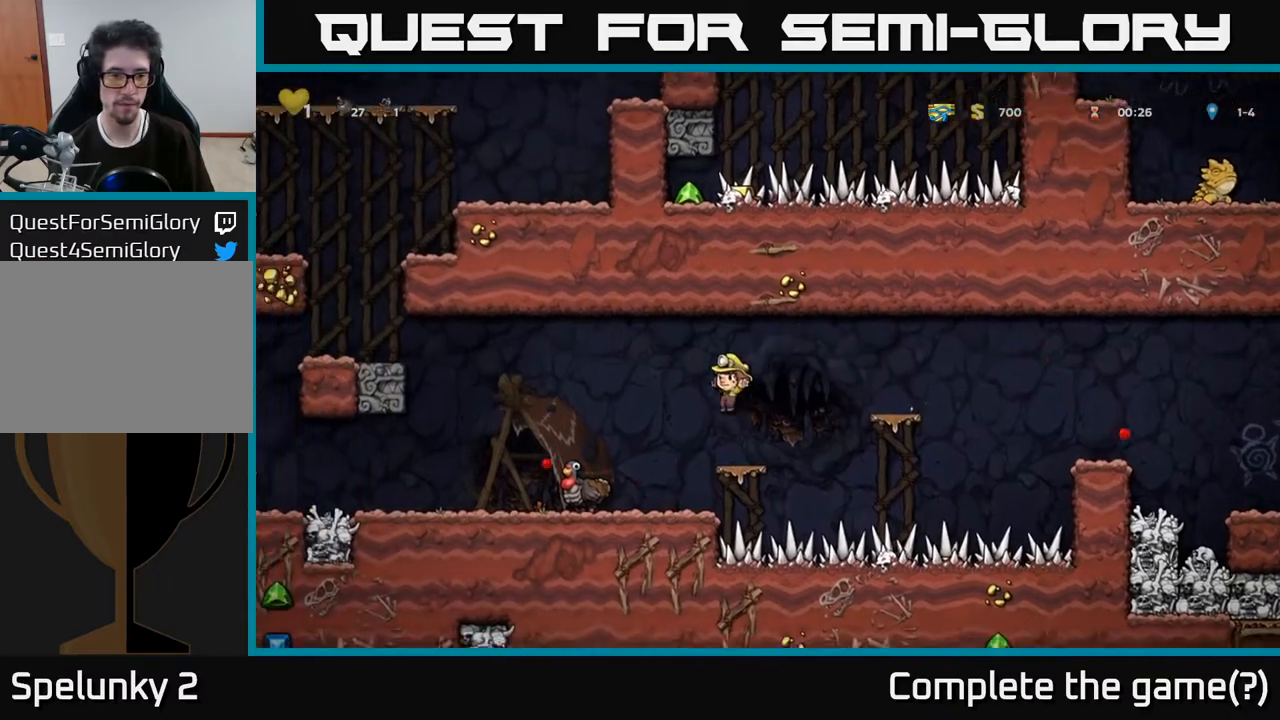
{"buttons": [], "left_stick": "center", "right_stick": "center", "events": [[117, "DPAD_LEFT", "up"], [267, "A", "down"], [383, "A", "up"], [383, "DPAD_LEFT", "down"], [483, "DPAD_LEFT", "up"]]}
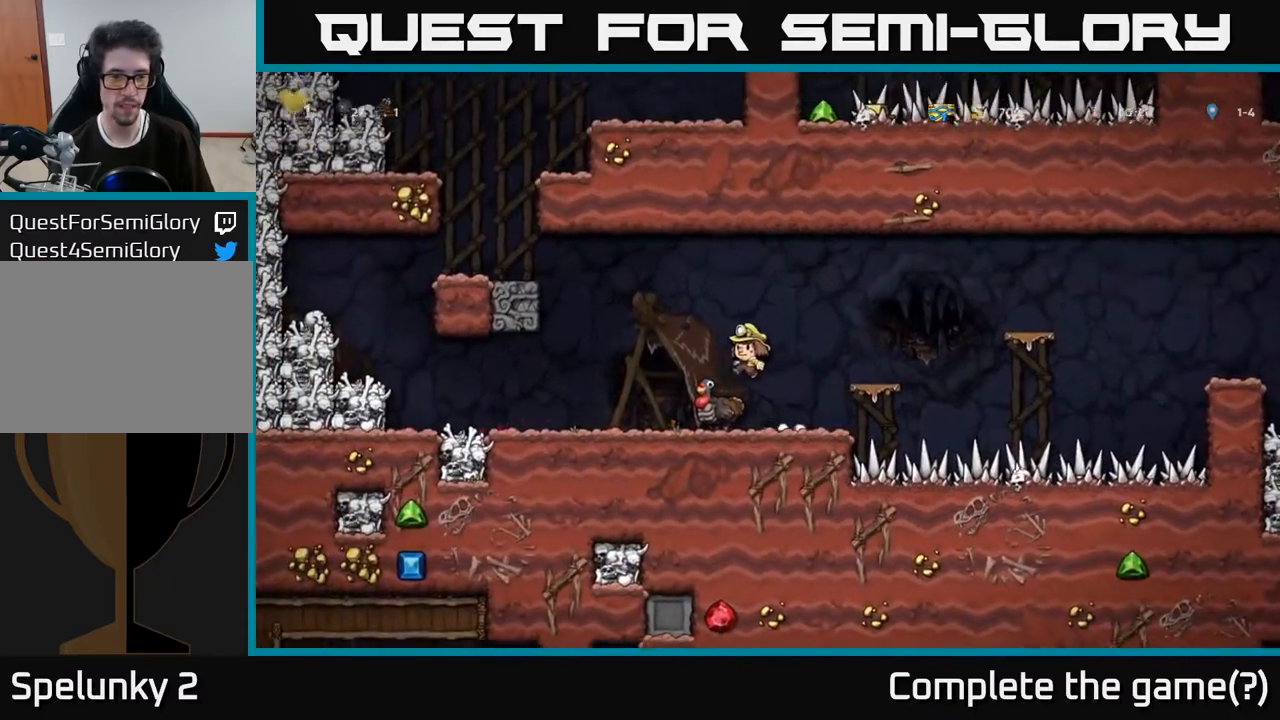
{"buttons": ["DPAD_RIGHT"], "left_stick": "center", "right_stick": "center", "events": [[317, "DPAD_RIGHT", "down"]]}
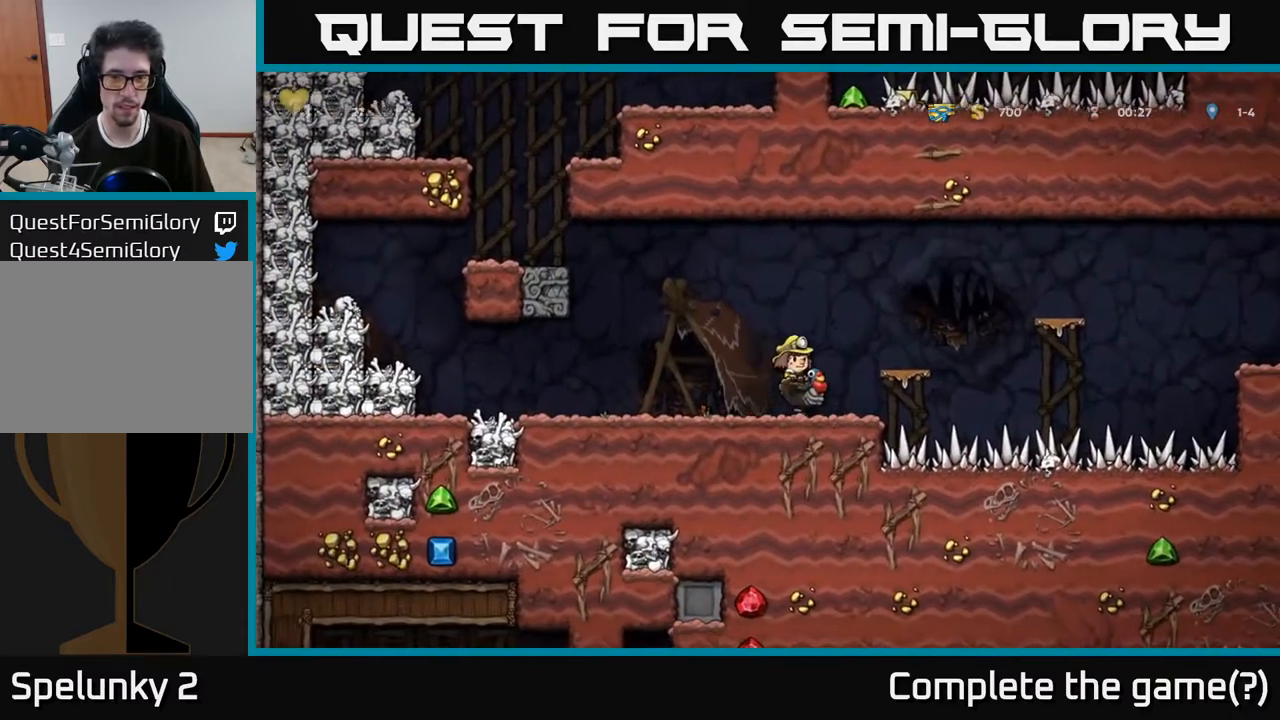
{"buttons": ["DPAD_RIGHT"], "left_stick": "center", "right_stick": "center", "events": [[17, "A", "down"], [333, "A", "up"]]}